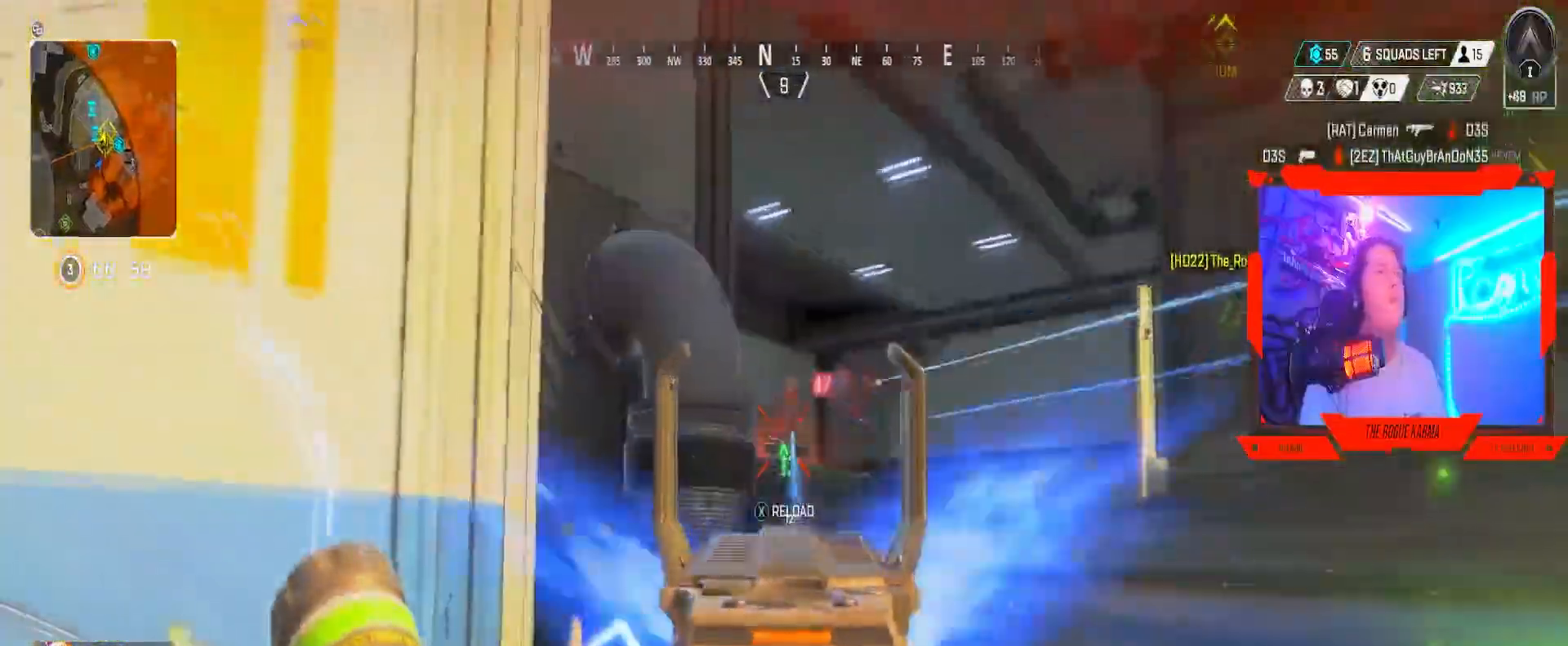
Gameplay with a controller (Xbox layout); each line is a JSON object with the inputs held at the frame after it. "events" lists button and stick changes between this image and that frame as [ms after this image, input, new state], when the widget could be followed in between.
{"buttons": ["Y", "L3"], "left_stick": "up", "right_stick": "center", "events": [[17, "right_stick", "center"], [34, "left_stick", "up"], [201, "right_stick", "down-right"], [284, "right_stick", "center"], [301, "L2", "up"], [301, "L3", "down"], [334, "R2", "up"], [451, "Y", "down"]]}
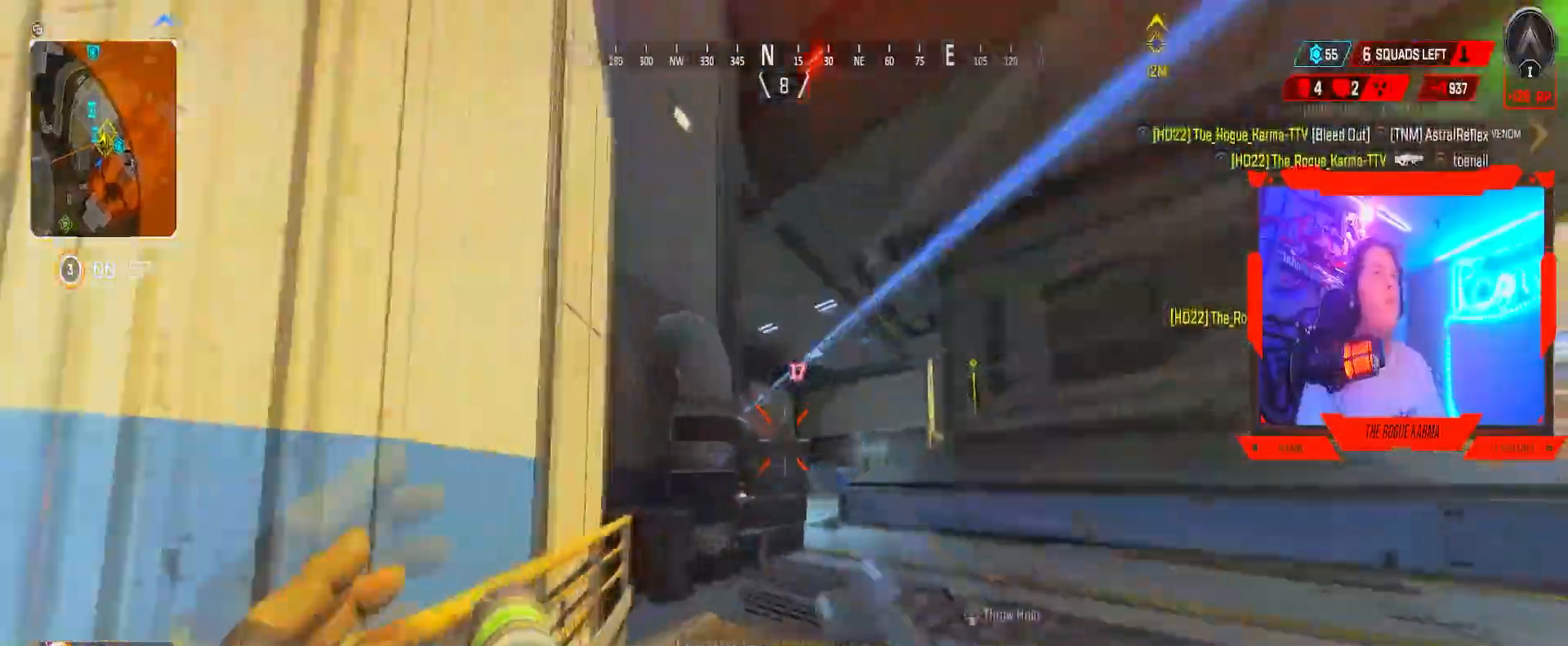
{"buttons": ["X"], "left_stick": "up", "right_stick": "center", "events": [[117, "L3", "up"], [133, "Y", "up"], [267, "X", "down"], [334, "X", "up"], [500, "X", "down"]]}
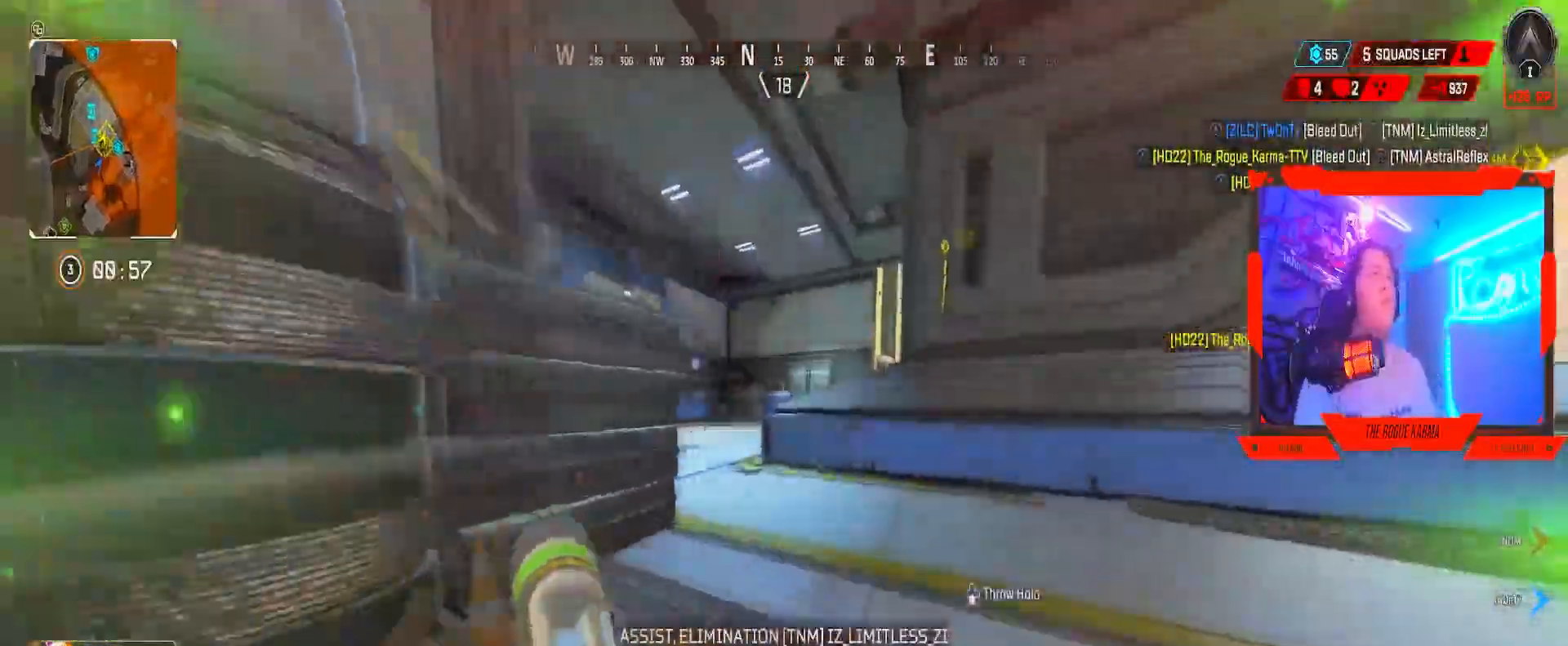
{"buttons": ["B"], "left_stick": "up", "right_stick": "left", "events": [[267, "X", "up"], [284, "B", "down"], [317, "right_stick", "left"]]}
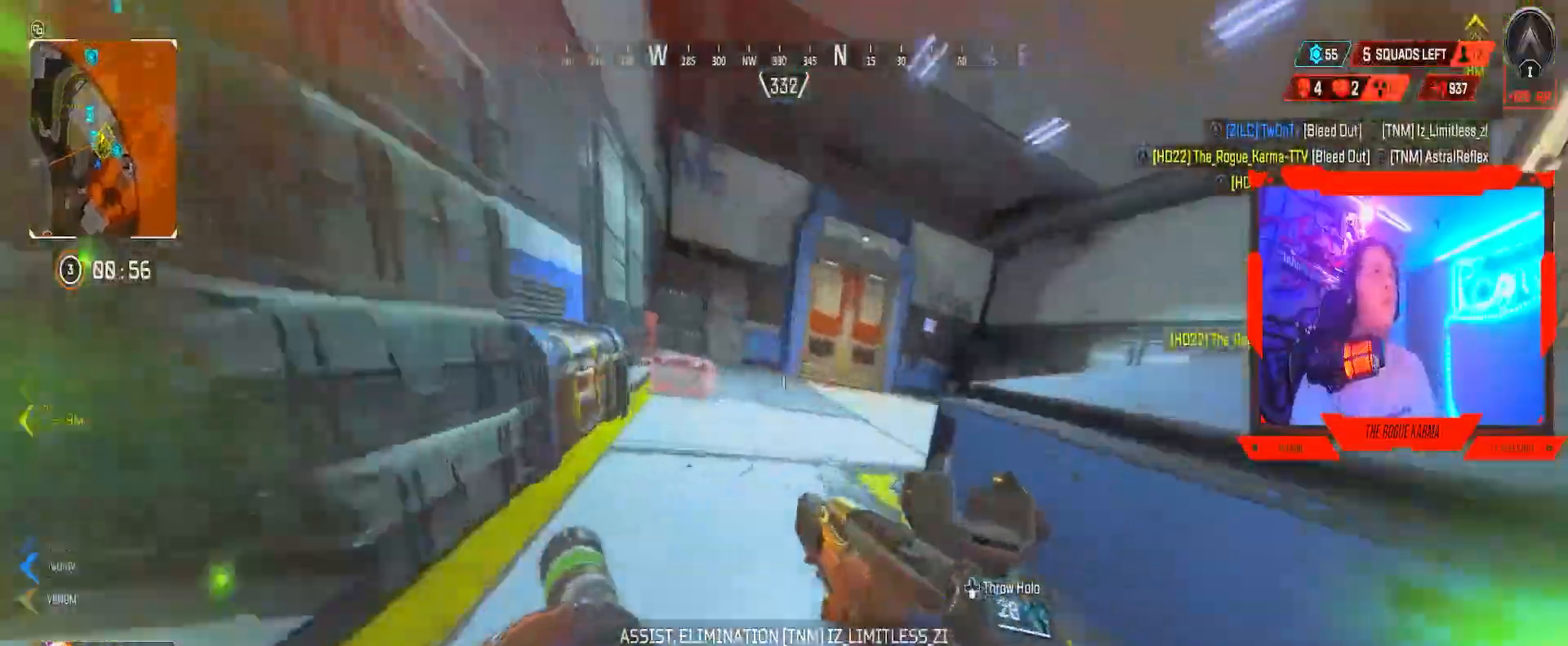
{"buttons": ["B"], "left_stick": "up-left", "right_stick": "left", "events": [[17, "A", "down"], [17, "right_stick", "center"], [267, "left_stick", "up-left"], [284, "A", "up"], [284, "right_stick", "left"]]}
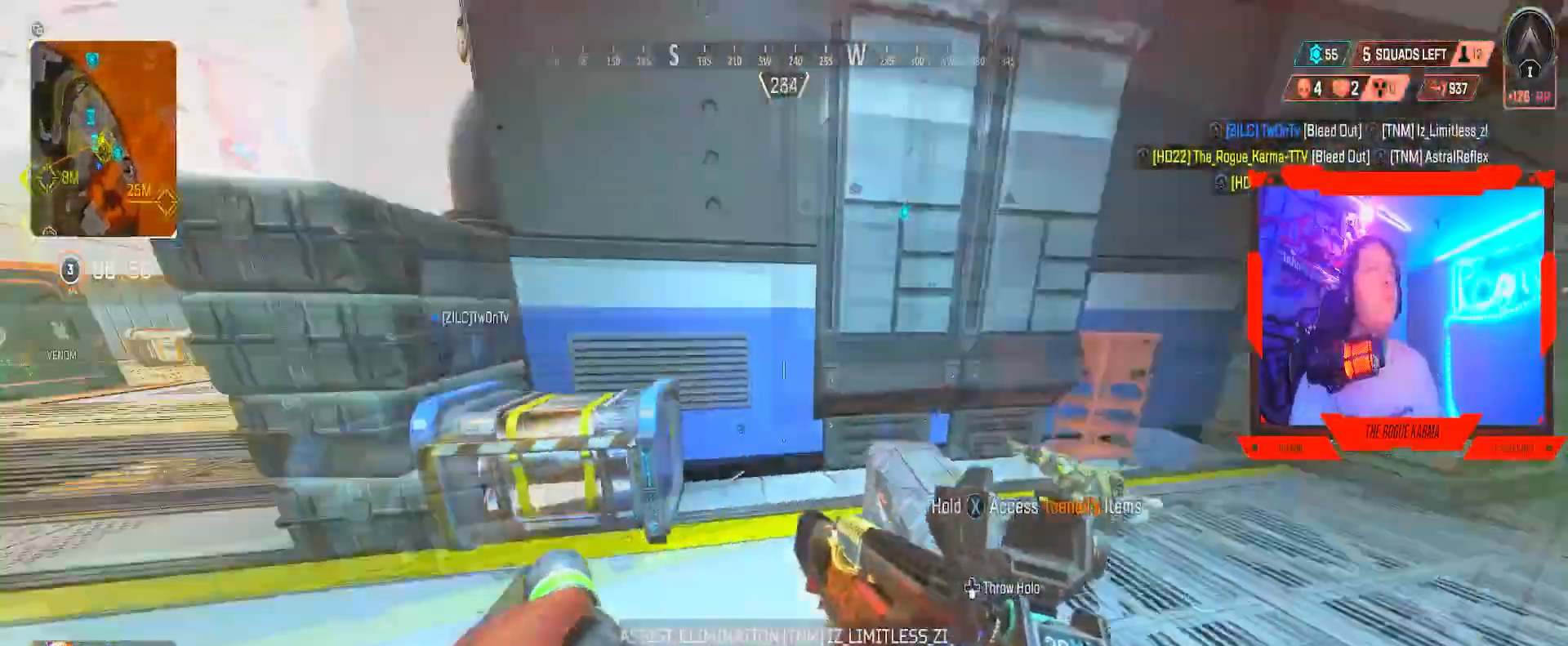
{"buttons": [], "left_stick": "up-right", "right_stick": "center", "events": [[184, "B", "up"], [201, "L3", "down"], [201, "left_stick", "up-right"], [201, "right_stick", "center"], [451, "L3", "up"]]}
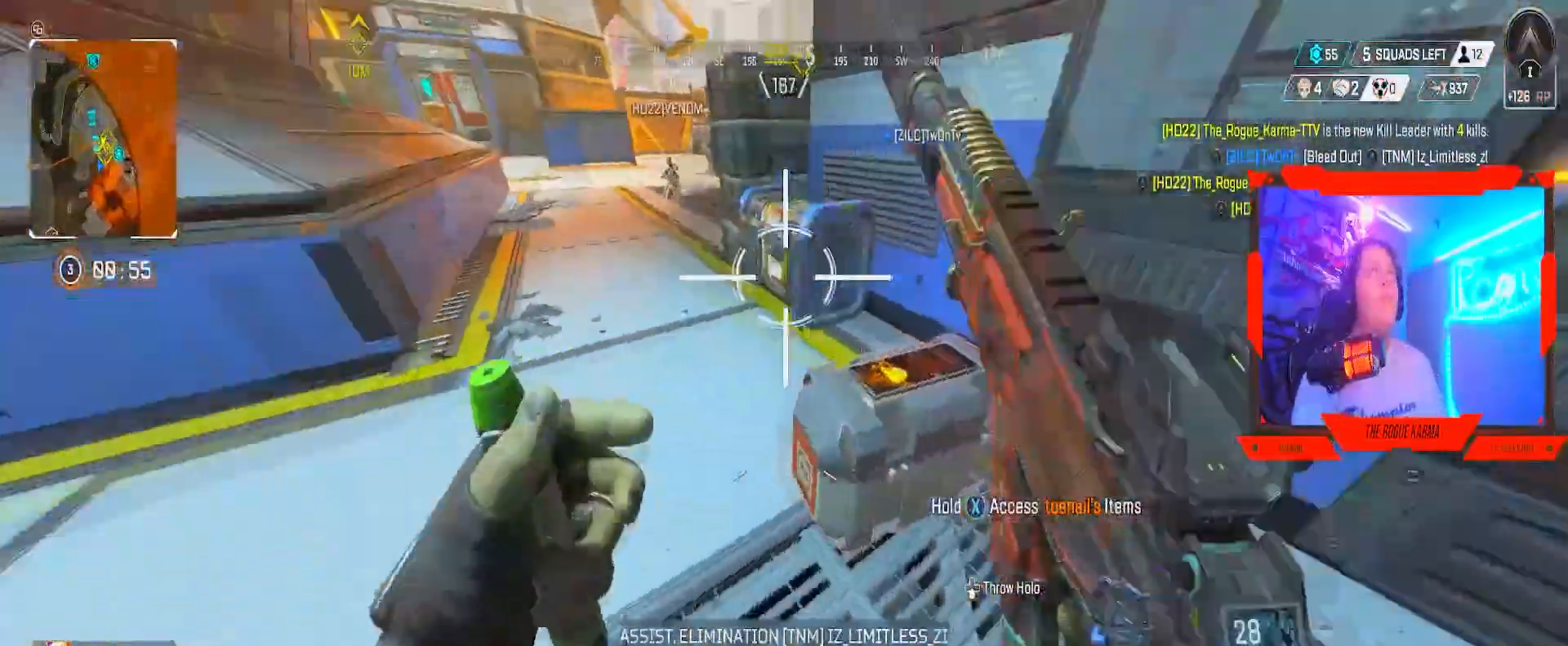
{"buttons": ["X"], "left_stick": "center", "right_stick": "center", "events": [[33, "right_stick", "down-left"], [67, "left_stick", "right"], [100, "right_stick", "left"], [217, "left_stick", "down-right"], [217, "right_stick", "center"], [350, "X", "down"], [450, "left_stick", "center"]]}
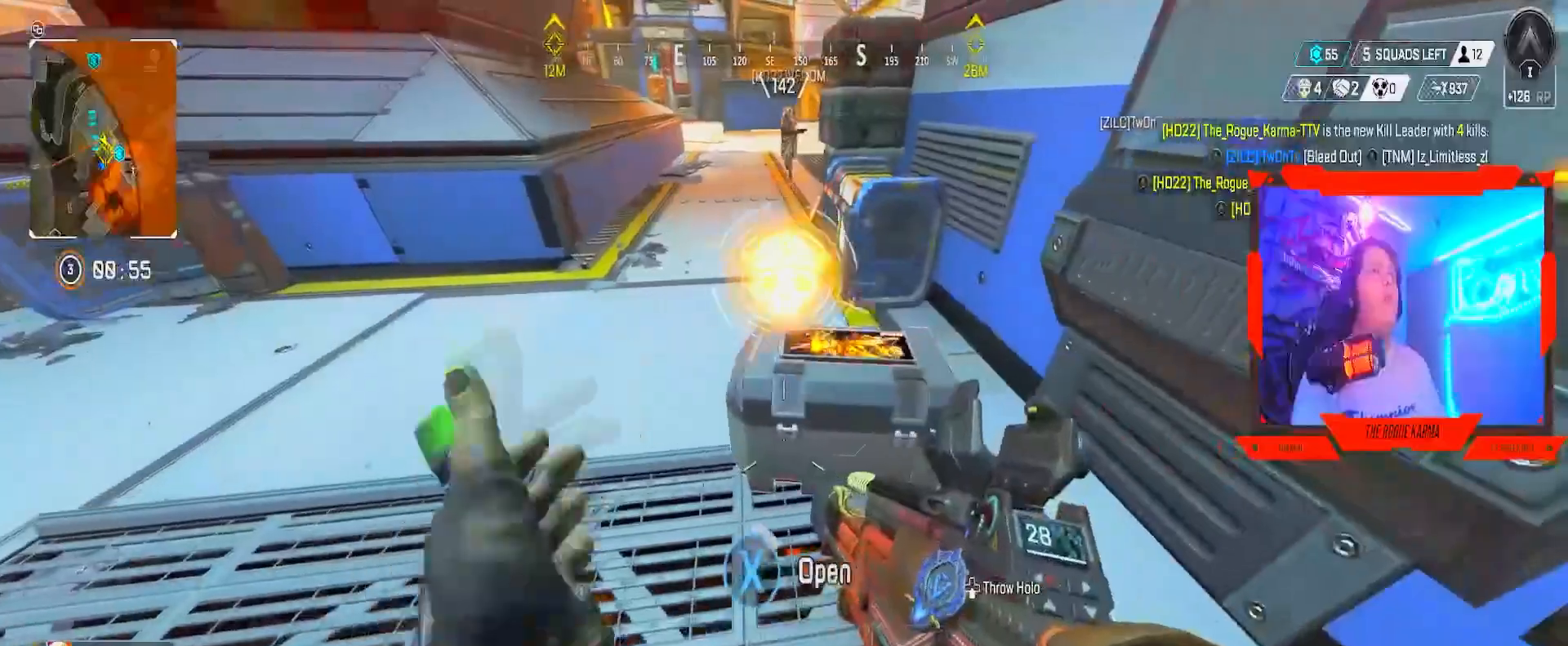
{"buttons": [], "left_stick": "down-left", "right_stick": "center", "events": [[384, "left_stick", "down-left"], [468, "X", "up"]]}
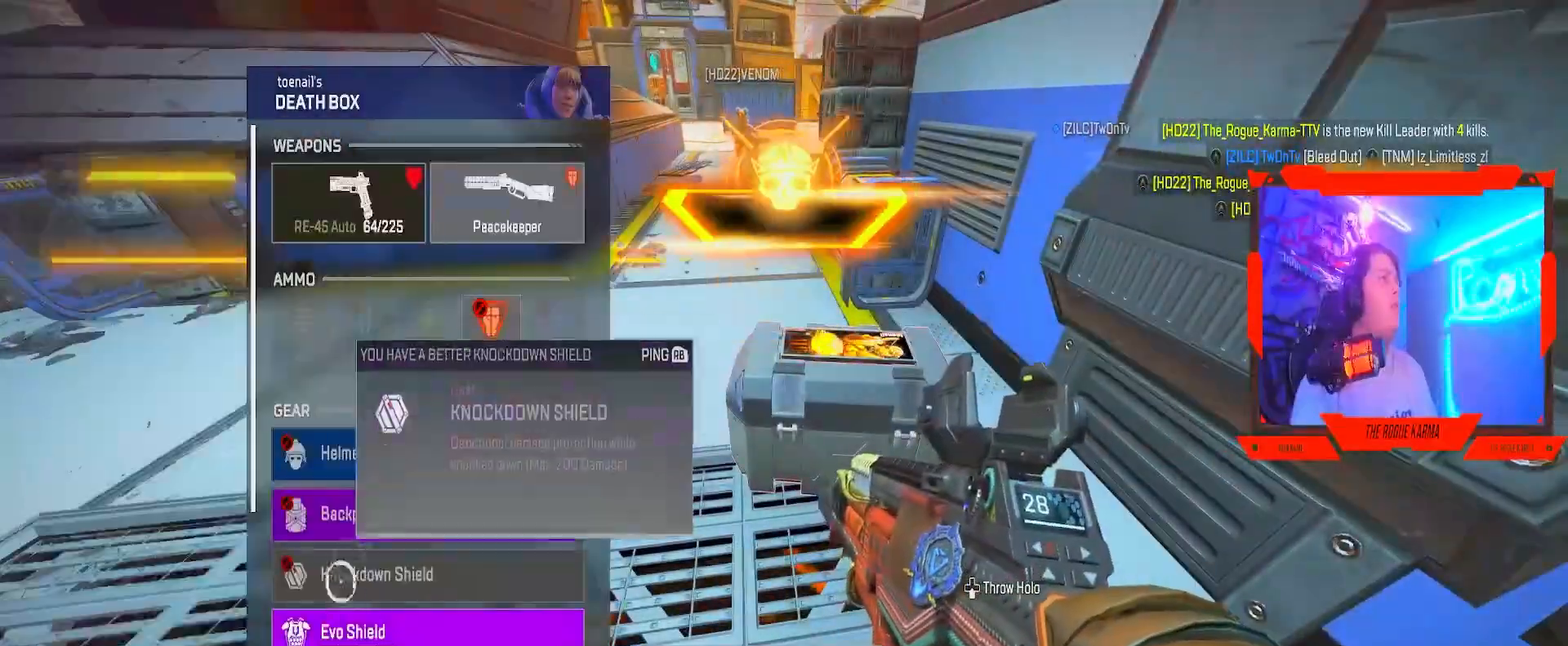
{"buttons": [], "left_stick": "center", "right_stick": "center", "events": [[100, "left_stick", "center"], [234, "left_stick", "down-right"], [284, "left_stick", "center"], [400, "A", "down"], [434, "A", "up"]]}
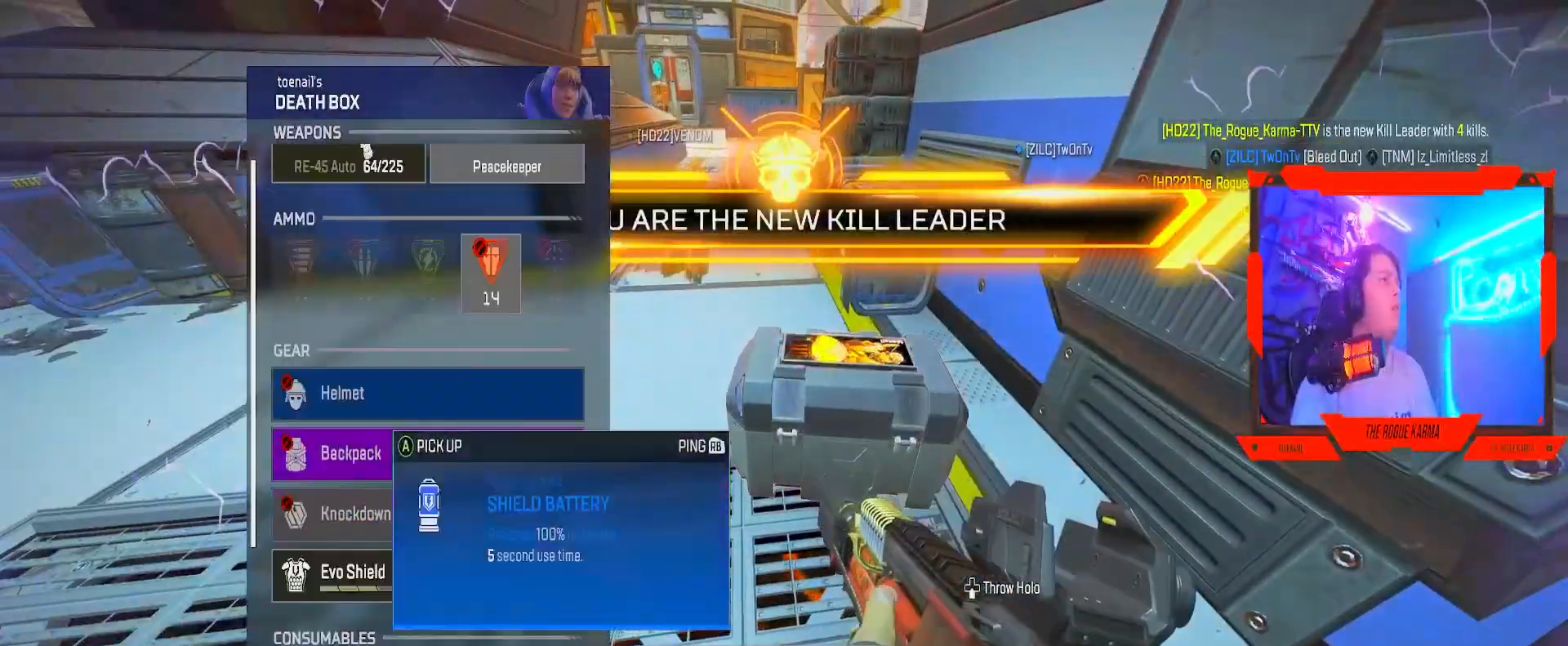
{"buttons": ["A"], "left_stick": "up", "right_stick": "center", "events": [[84, "A", "down"], [251, "A", "up"], [451, "A", "down"], [451, "left_stick", "up"]]}
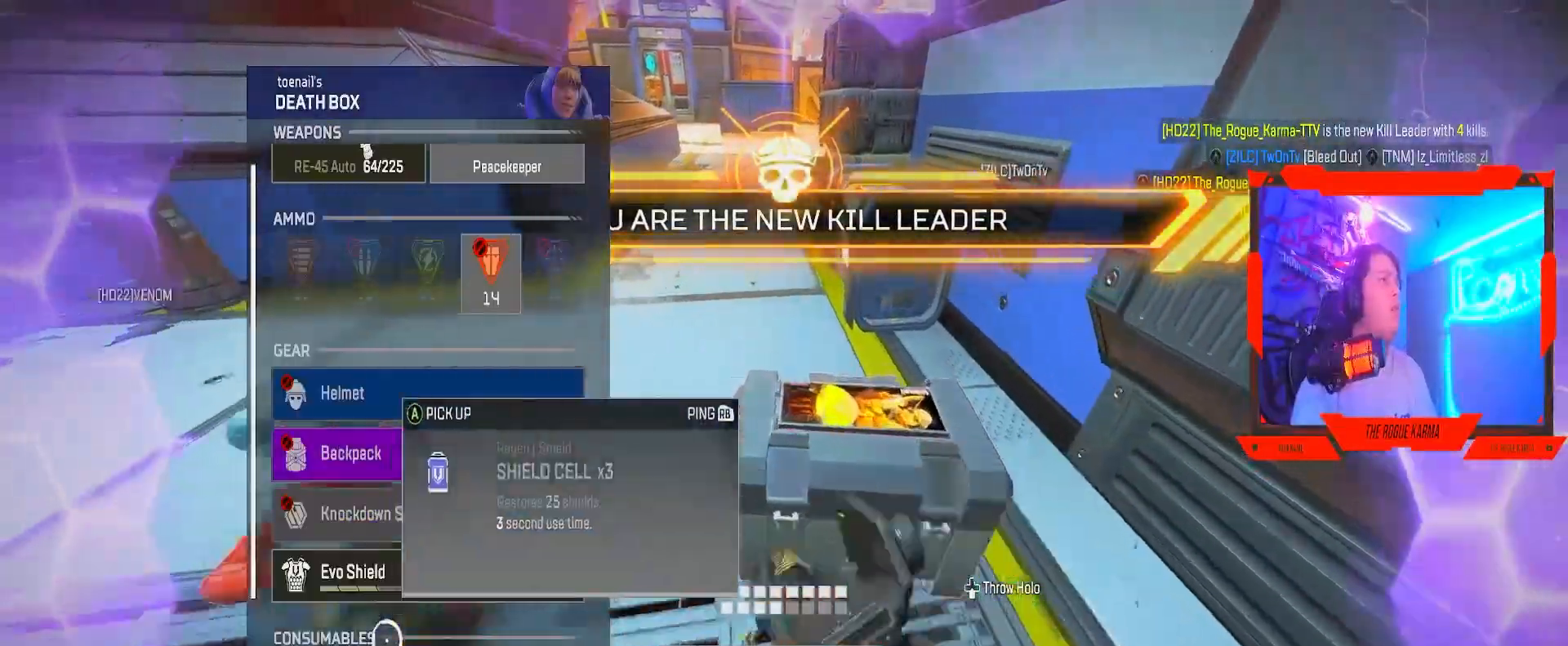
{"buttons": [], "left_stick": "center", "right_stick": "center", "events": [[33, "A", "up"], [83, "left_stick", "center"], [417, "A", "down"], [450, "A", "up"]]}
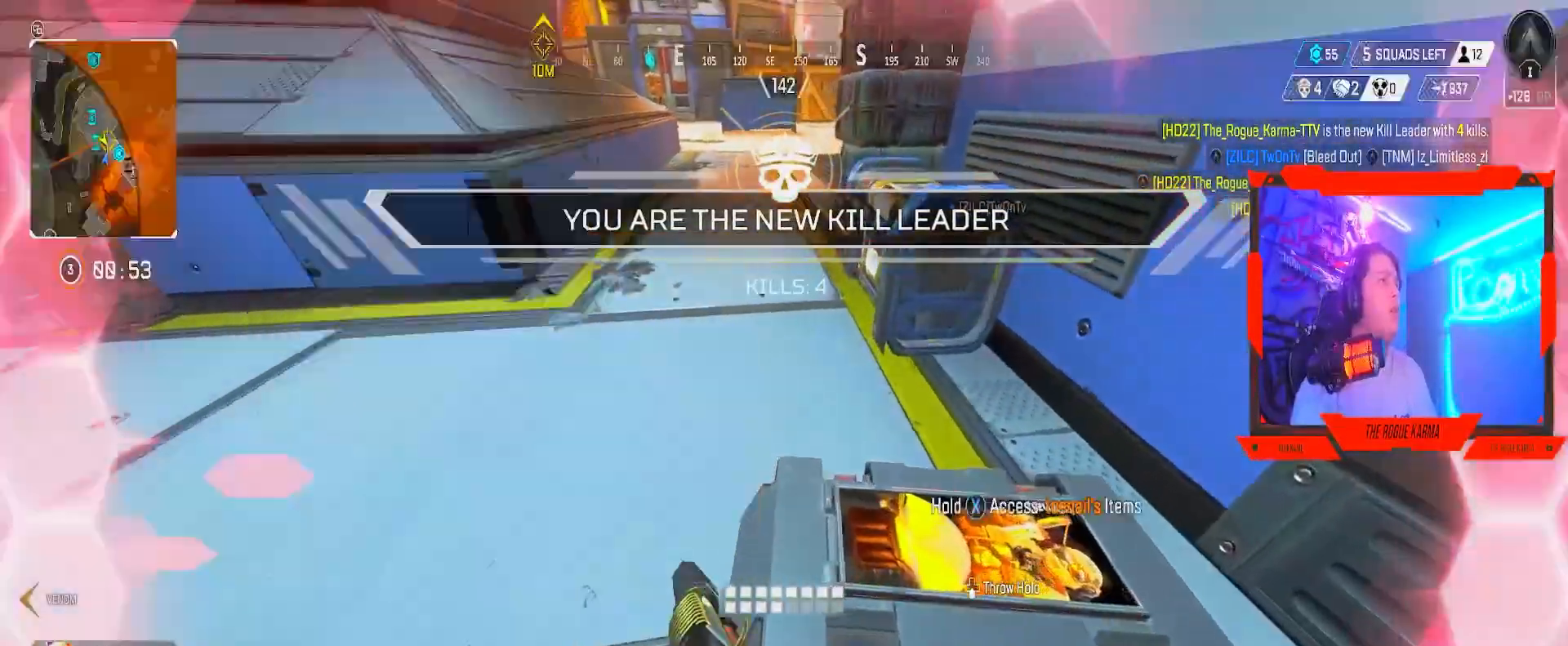
{"buttons": ["L3"], "left_stick": "up", "right_stick": "left", "events": [[67, "B", "down"], [117, "B", "up"], [117, "left_stick", "down-left"], [301, "right_stick", "left"], [351, "left_stick", "up"], [384, "L3", "down"]]}
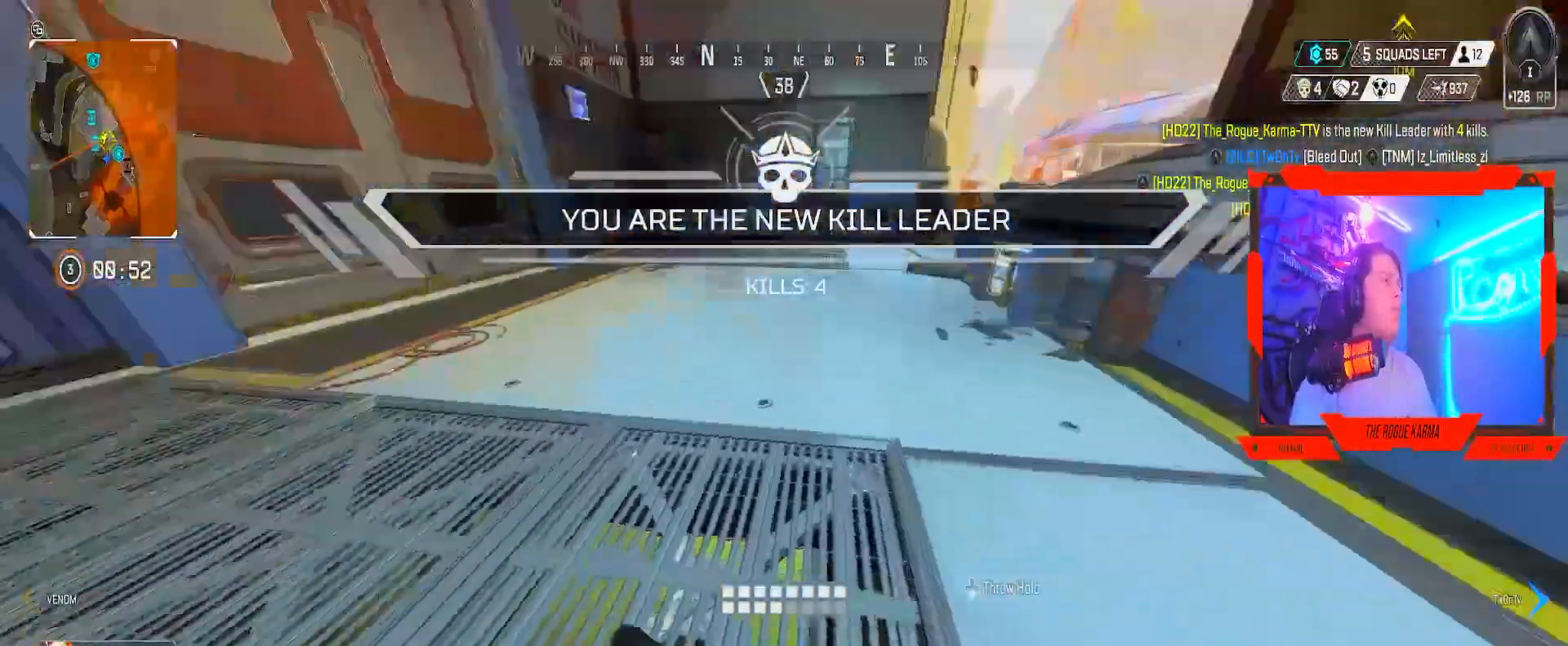
{"buttons": [], "left_stick": "up", "right_stick": "center", "events": [[34, "L3", "up"], [34, "right_stick", "up-left"], [167, "right_stick", "center"], [417, "right_stick", "up-left"], [501, "right_stick", "center"]]}
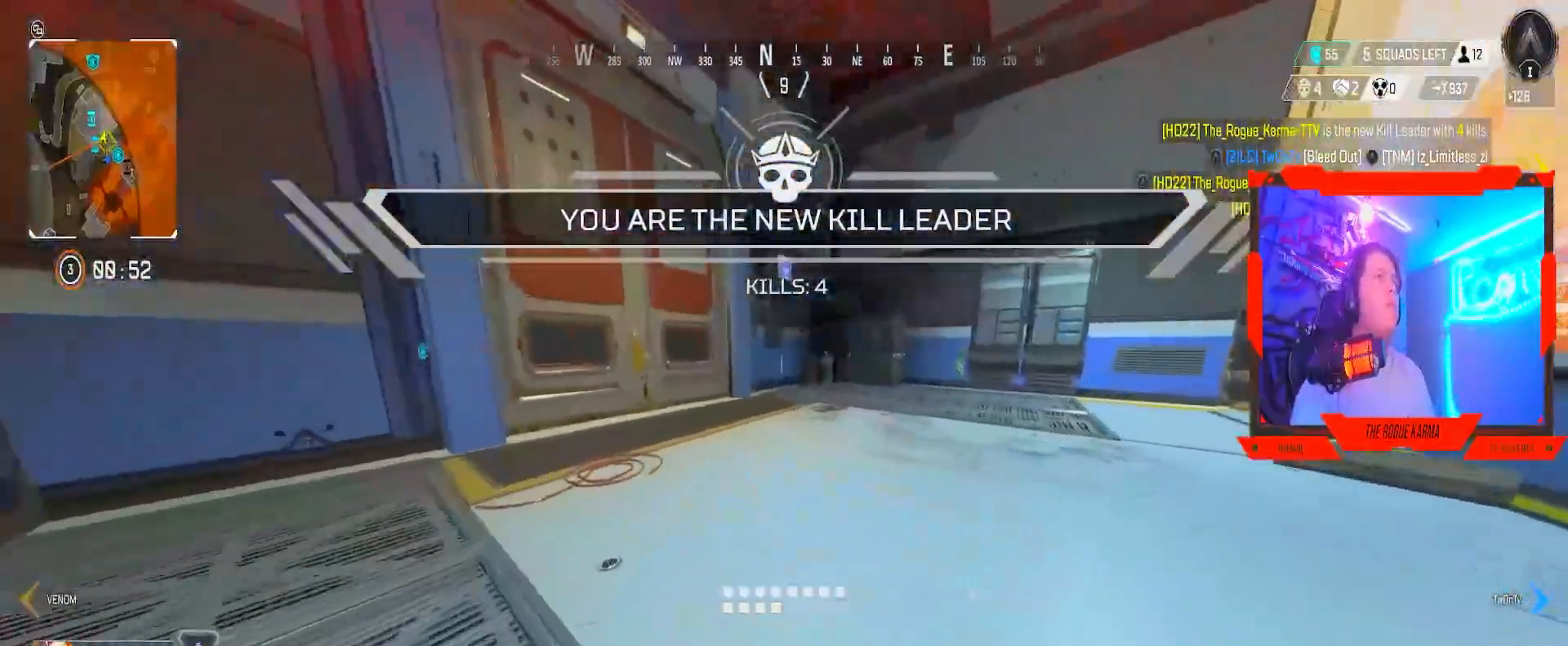
{"buttons": ["B"], "left_stick": "up", "right_stick": "up-left", "events": [[67, "DPAD_UP", "down"], [300, "right_stick", "down-right"], [333, "DPAD_UP", "up"], [350, "DPAD_UP", "down"], [350, "right_stick", "center"], [467, "DPAD_UP", "up"], [500, "B", "down"], [500, "right_stick", "up-left"]]}
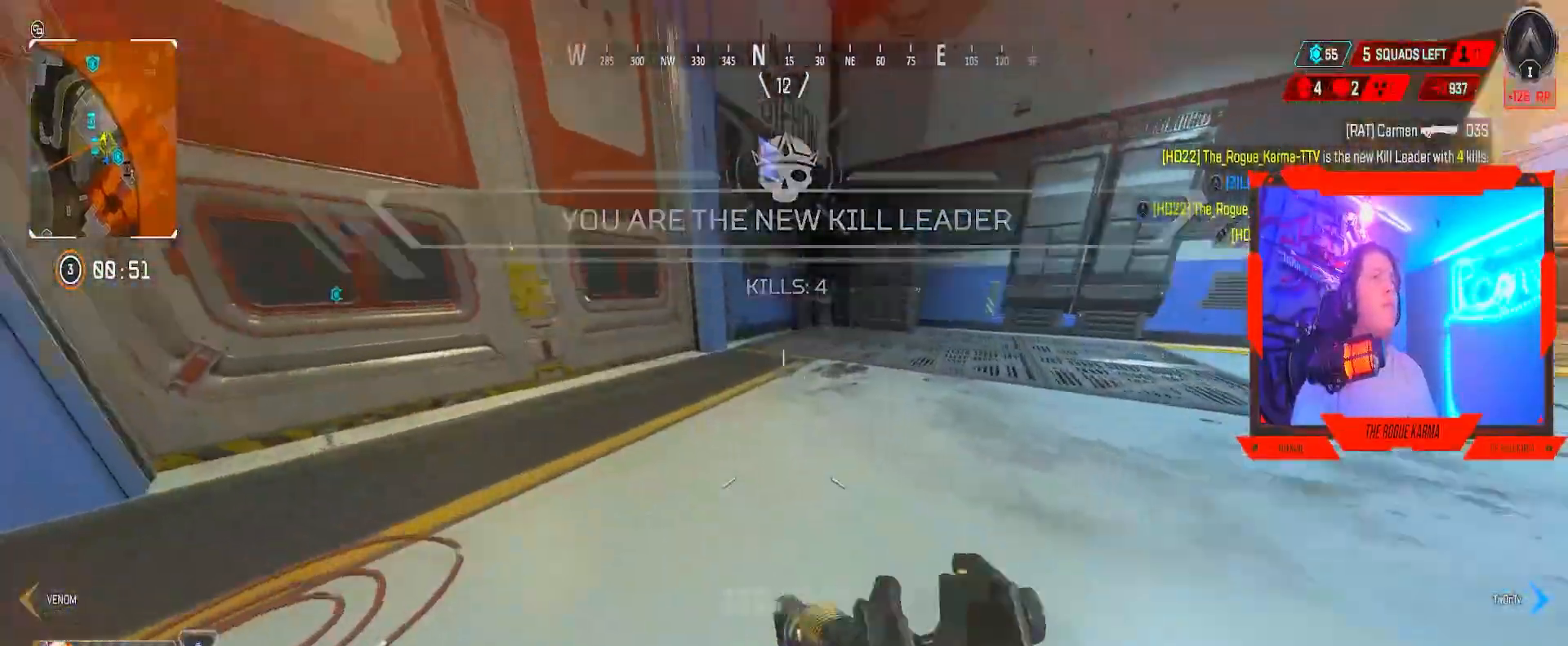
{"buttons": ["A", "B"], "left_stick": "up", "right_stick": "right", "events": [[167, "right_stick", "right"], [484, "A", "down"]]}
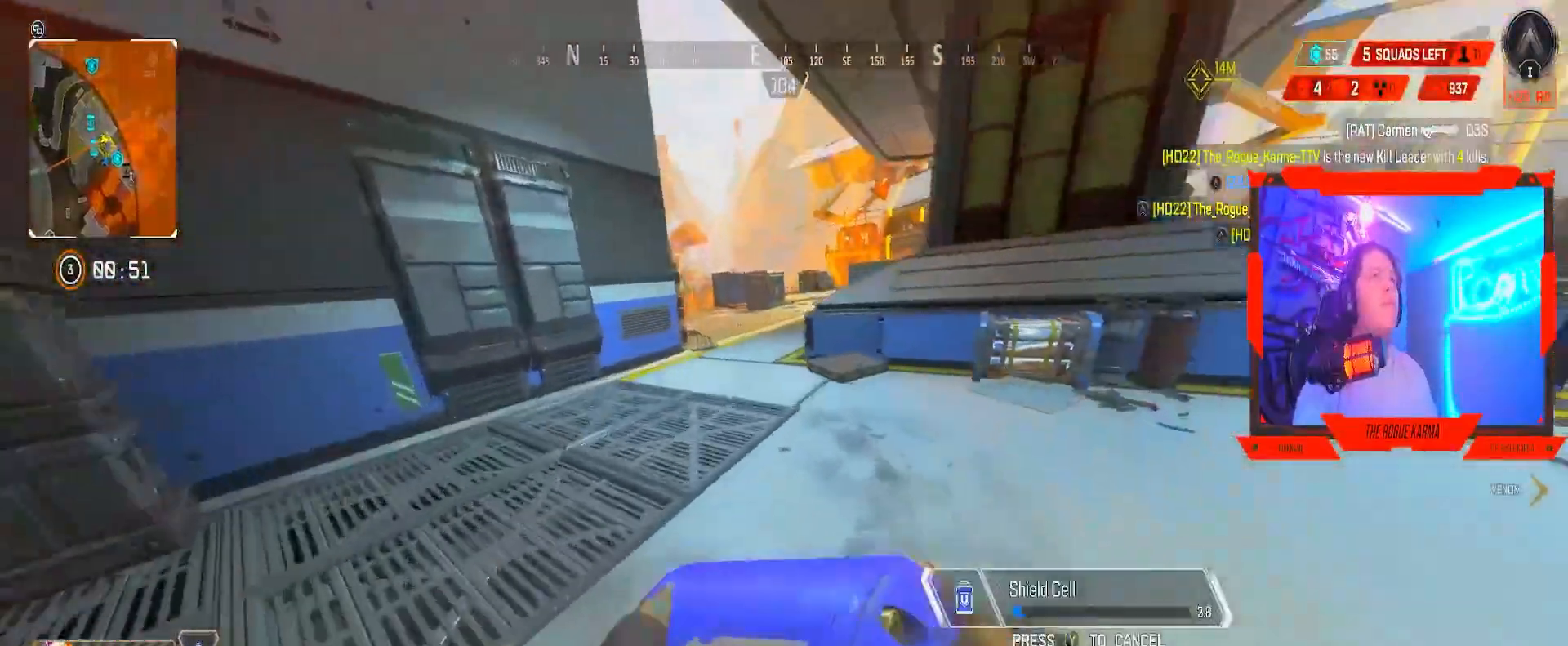
{"buttons": [], "left_stick": "up", "right_stick": "center", "events": [[100, "right_stick", "center"], [117, "A", "up"], [300, "B", "up"]]}
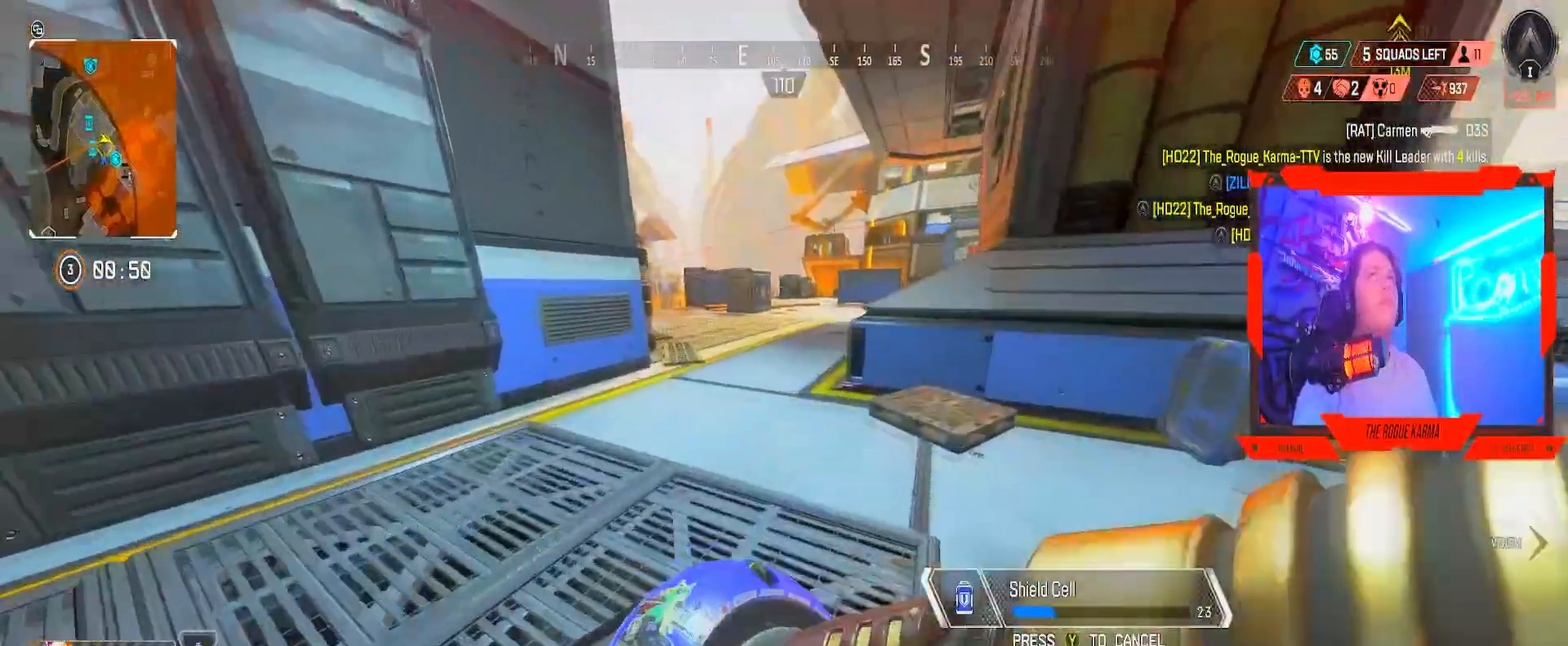
{"buttons": [], "left_stick": "up", "right_stick": "center", "events": [[84, "right_stick", "up-right"], [167, "right_stick", "center"]]}
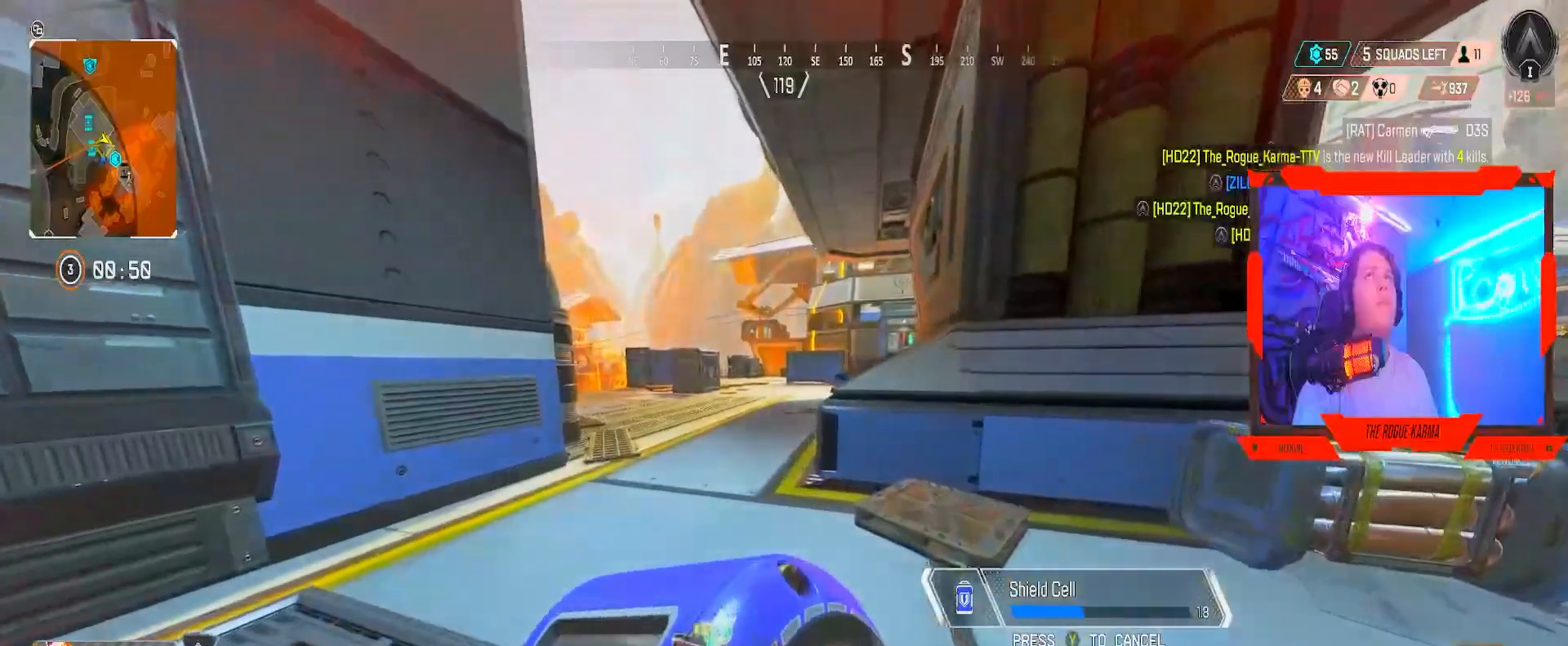
{"buttons": [], "left_stick": "up-left", "right_stick": "center", "events": [[200, "right_stick", "right"], [400, "left_stick", "up-left"], [400, "right_stick", "center"]]}
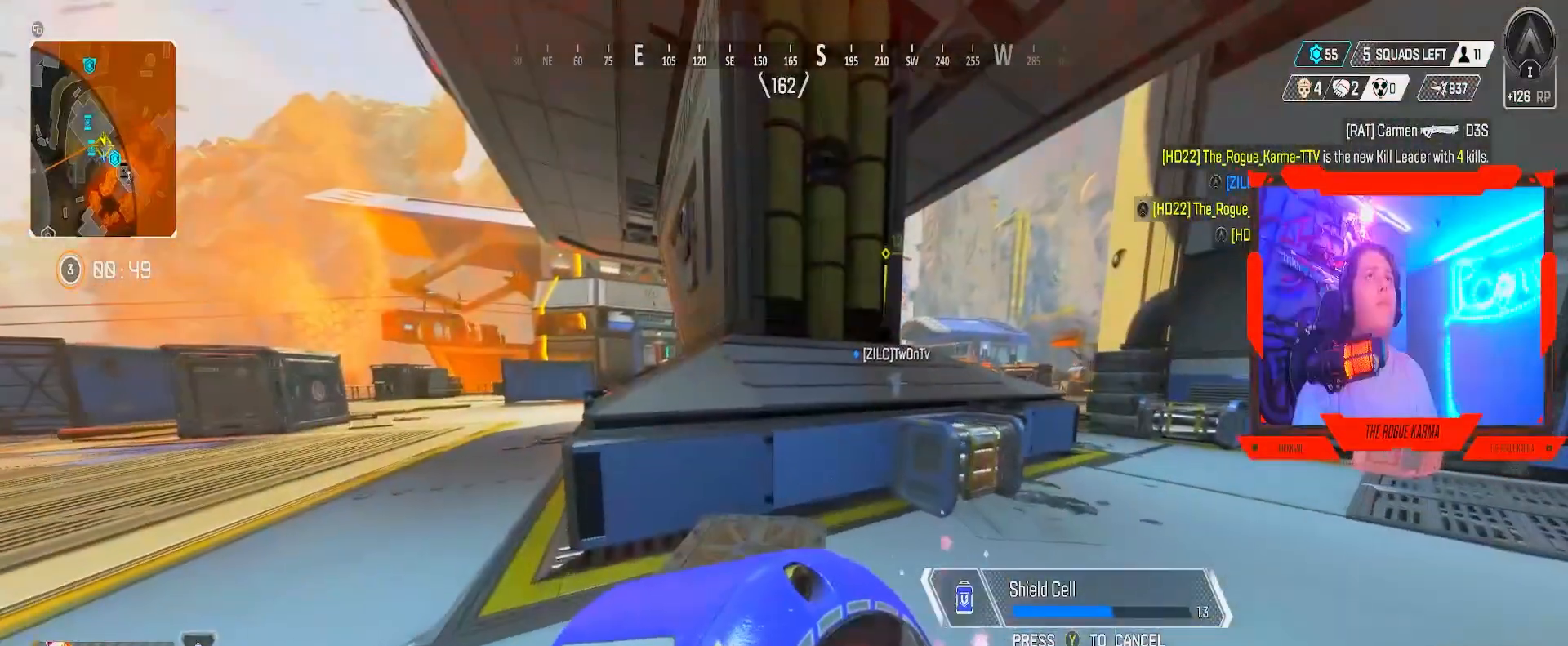
{"buttons": [], "left_stick": "up-left", "right_stick": "center", "events": []}
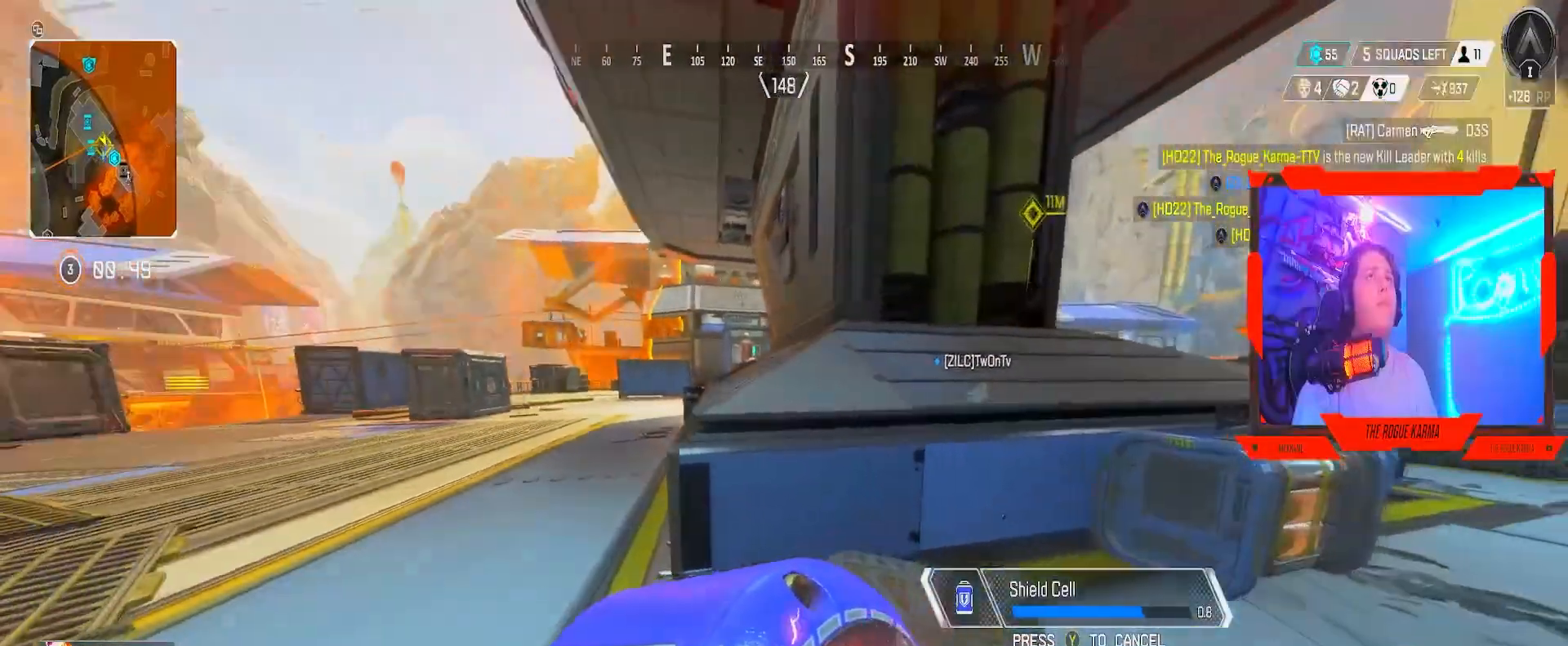
{"buttons": [], "left_stick": "up-left", "right_stick": "center", "events": [[16, "DPAD_UP", "down"], [33, "right_stick", "left"], [100, "DPAD_UP", "up"], [100, "right_stick", "center"], [183, "DPAD_UP", "down"], [233, "DPAD_UP", "up"], [267, "DPAD_UP", "down"], [434, "DPAD_UP", "up"]]}
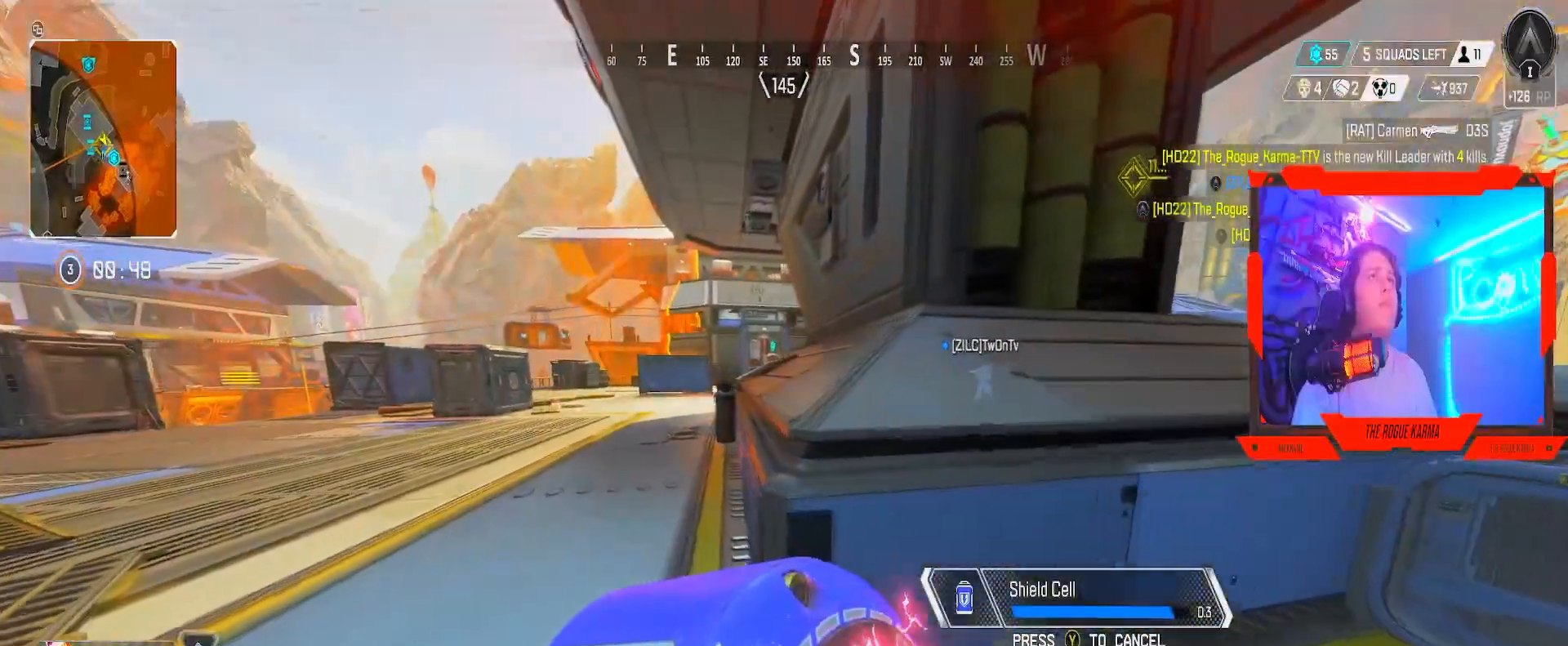
{"buttons": [], "left_stick": "up-left", "right_stick": "center", "events": [[217, "DPAD_UP", "down"], [351, "DPAD_UP", "up"]]}
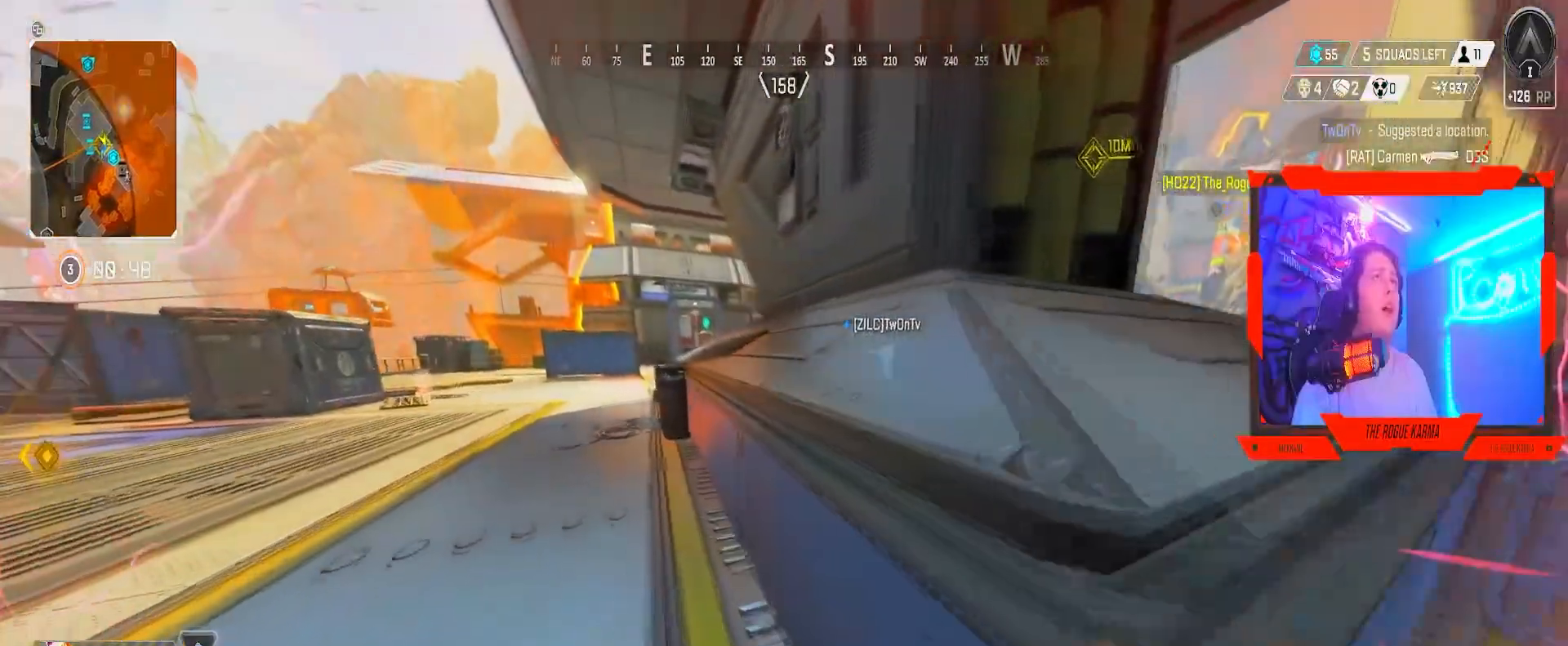
{"buttons": [], "left_stick": "up-left", "right_stick": "center", "events": [[33, "DPAD_UP", "down"], [150, "DPAD_UP", "up"], [283, "DPAD_UP", "down"], [500, "DPAD_UP", "up"]]}
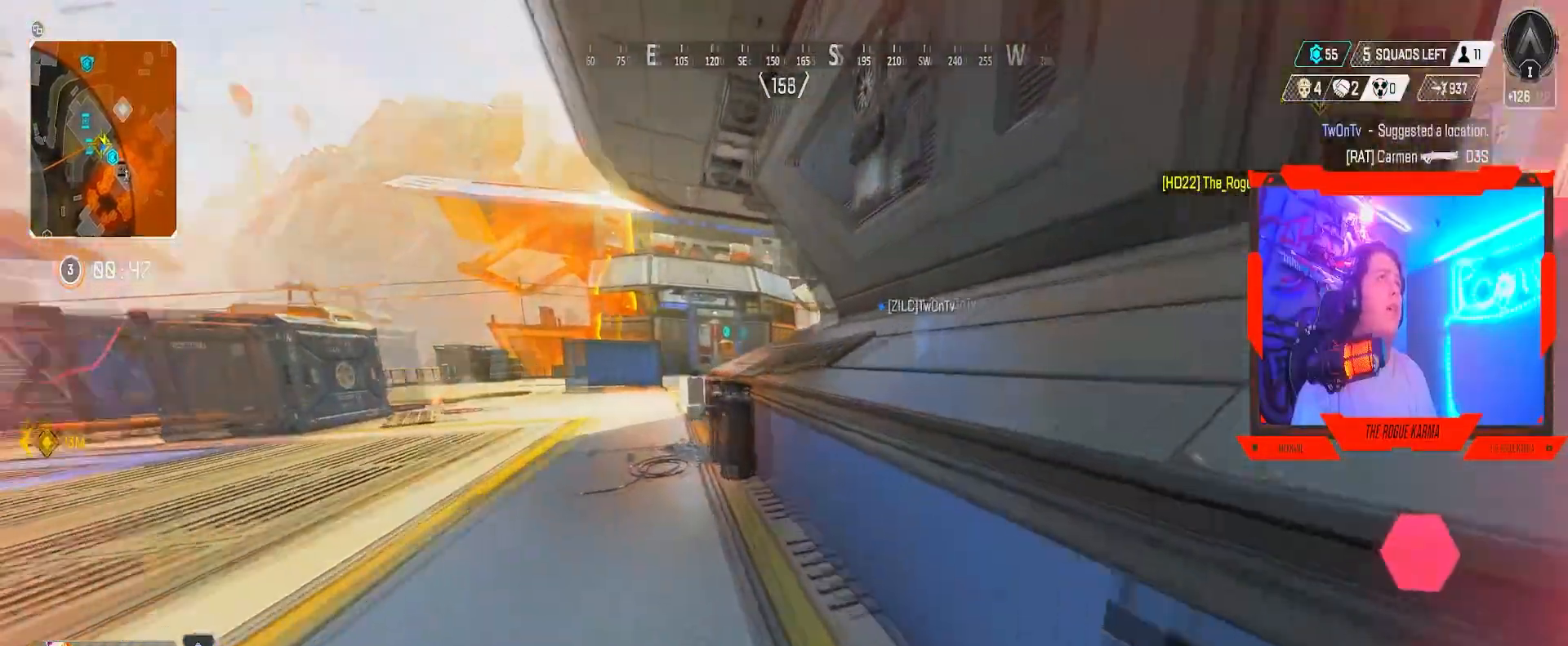
{"buttons": ["B"], "left_stick": "up", "right_stick": "center", "events": [[100, "right_stick", "left"], [334, "right_stick", "center"], [351, "B", "down"], [367, "left_stick", "up"]]}
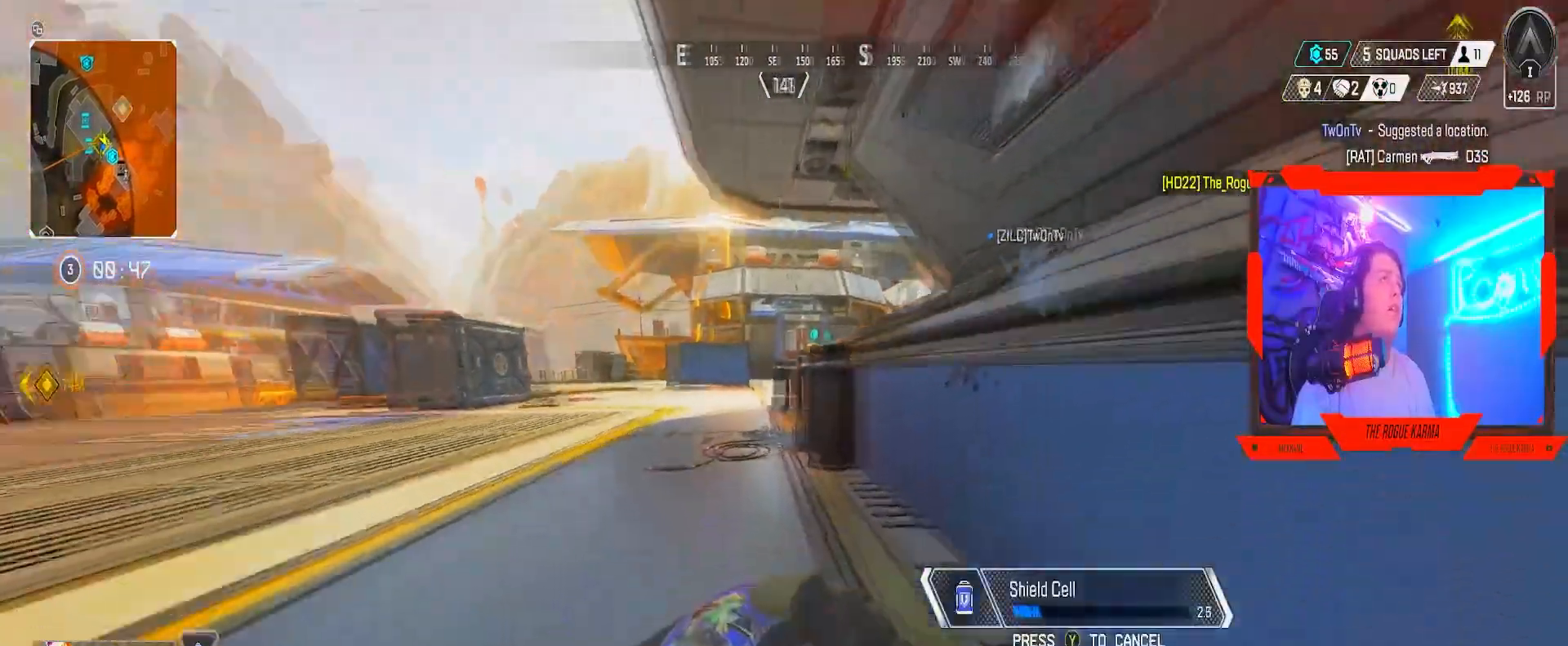
{"buttons": [], "left_stick": "up", "right_stick": "center", "events": [[117, "right_stick", "left"], [250, "B", "up"], [250, "right_stick", "center"]]}
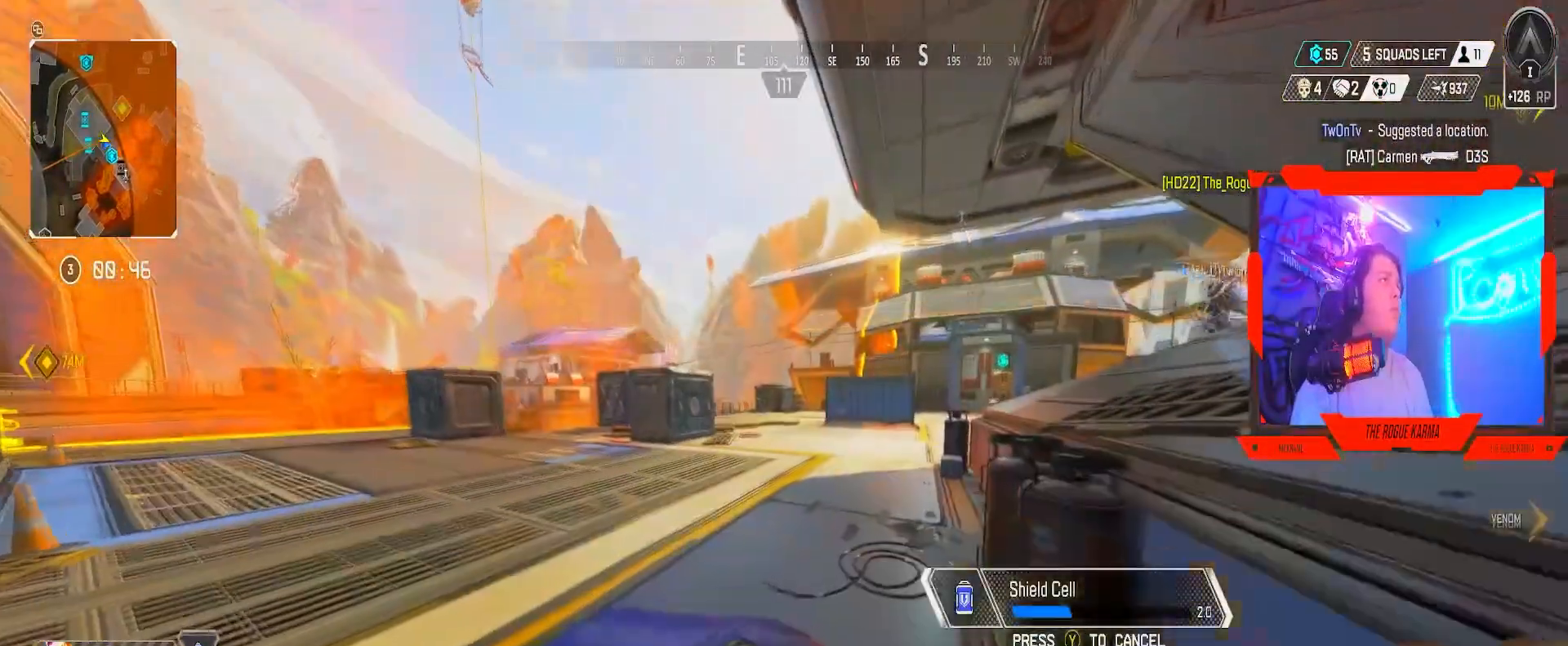
{"buttons": [], "left_stick": "up", "right_stick": "center", "events": [[267, "right_stick", "down-right"], [434, "right_stick", "center"]]}
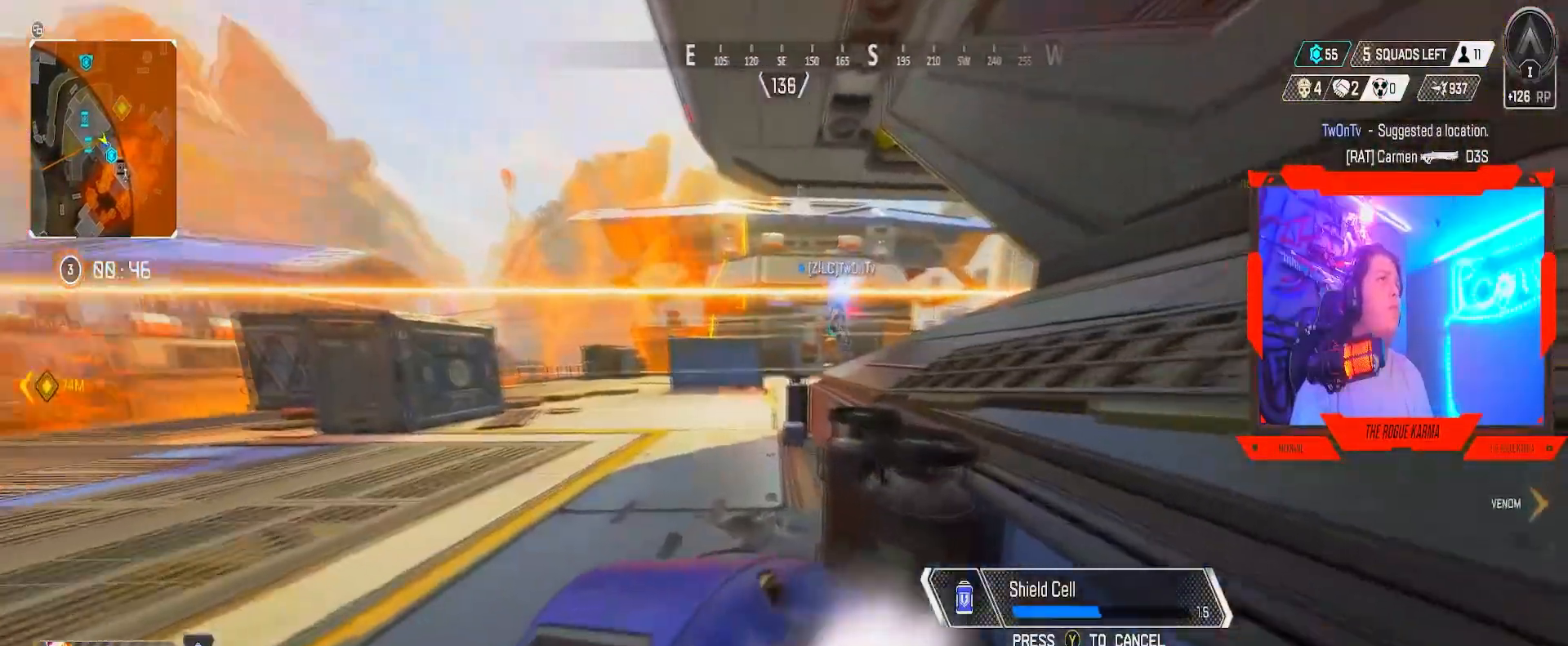
{"buttons": [], "left_stick": "left", "right_stick": "right", "events": [[200, "left_stick", "up-left"], [434, "left_stick", "left"], [467, "right_stick", "right"]]}
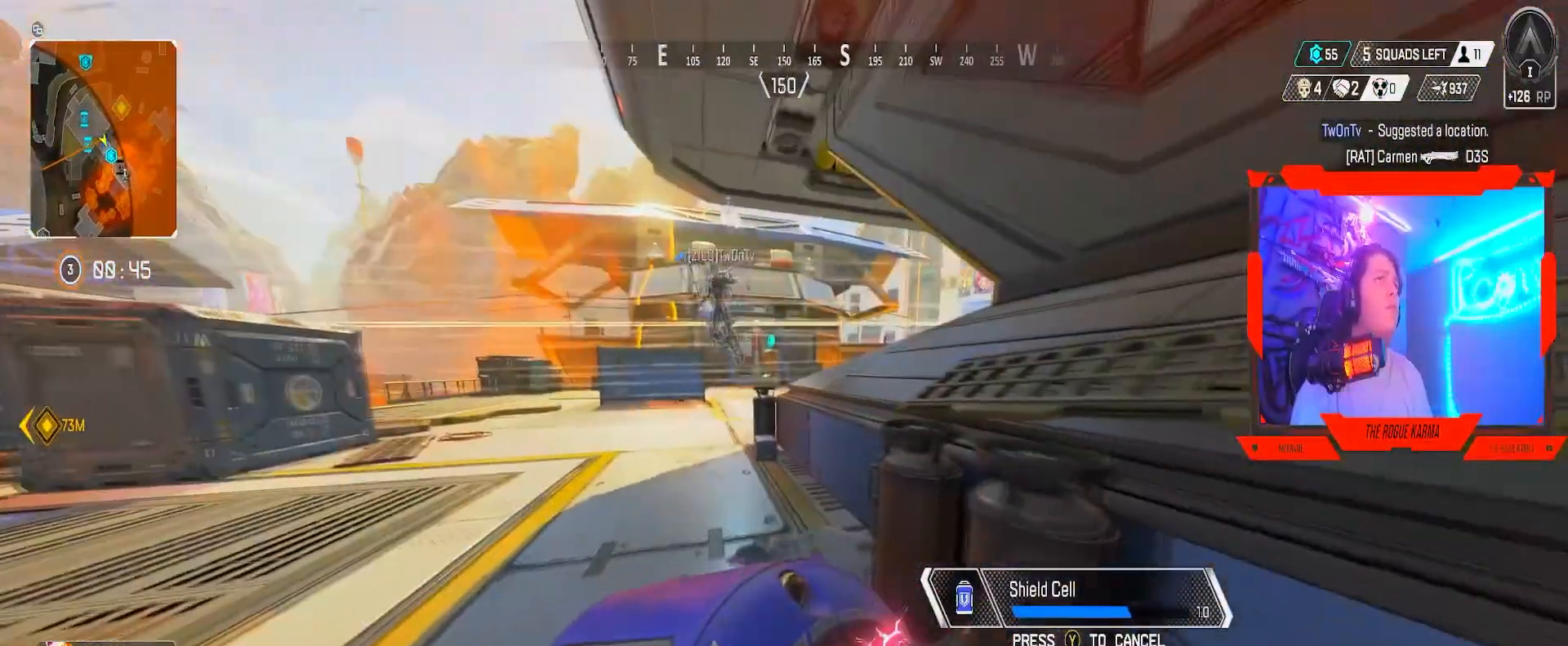
{"buttons": [], "left_stick": "down-right", "right_stick": "center", "events": [[17, "left_stick", "down-left"], [150, "left_stick", "down"], [150, "right_stick", "center"], [267, "left_stick", "down-right"]]}
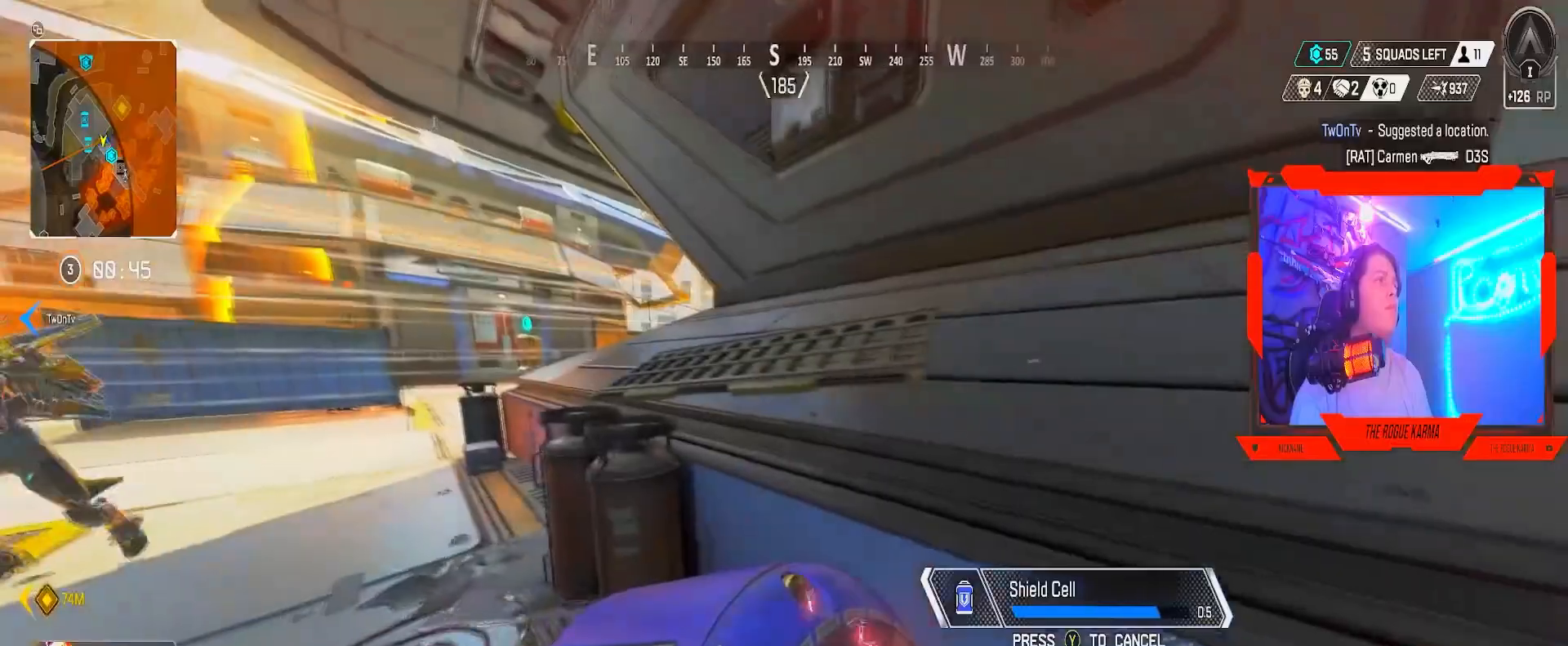
{"buttons": [], "left_stick": "up-left", "right_stick": "right", "events": [[33, "right_stick", "right"], [50, "left_stick", "right"], [200, "left_stick", "down"], [200, "right_stick", "center"], [384, "left_stick", "up-left"], [500, "right_stick", "right"]]}
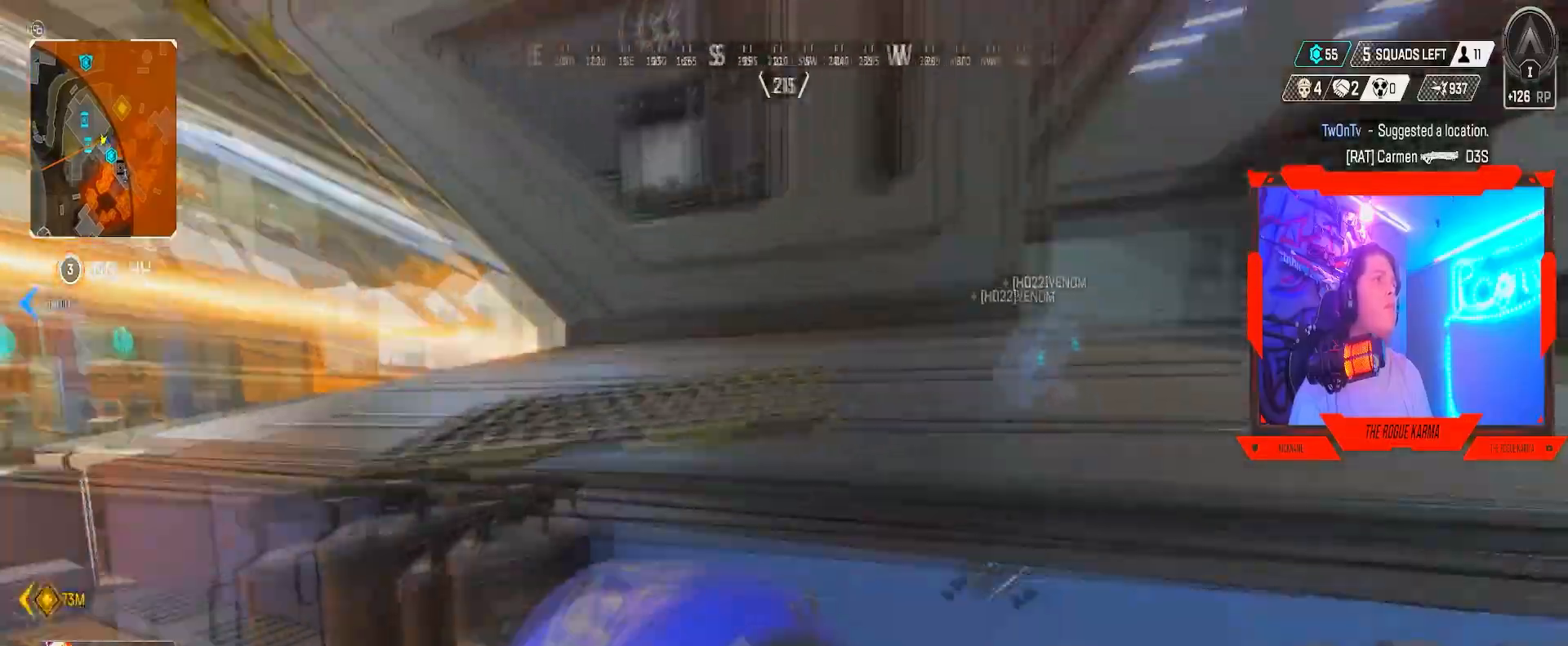
{"buttons": ["Y"], "left_stick": "down-right", "right_stick": "center", "events": [[134, "right_stick", "center"], [201, "right_stick", "left"], [217, "left_stick", "down-left"], [401, "right_stick", "center"], [434, "left_stick", "down-right"], [484, "Y", "down"]]}
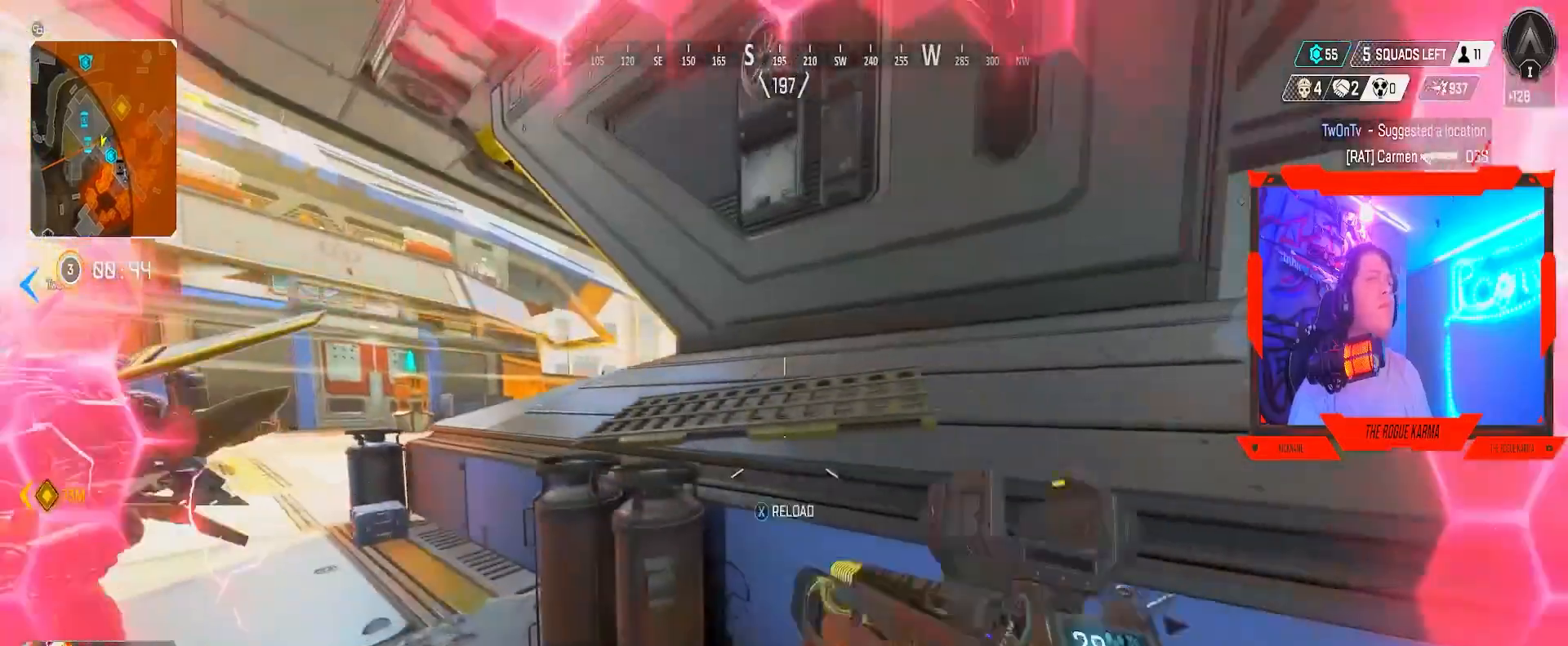
{"buttons": ["B"], "left_stick": "down-right", "right_stick": "center", "events": [[150, "Y", "up"], [267, "right_stick", "right"], [317, "B", "down"], [333, "right_stick", "center"]]}